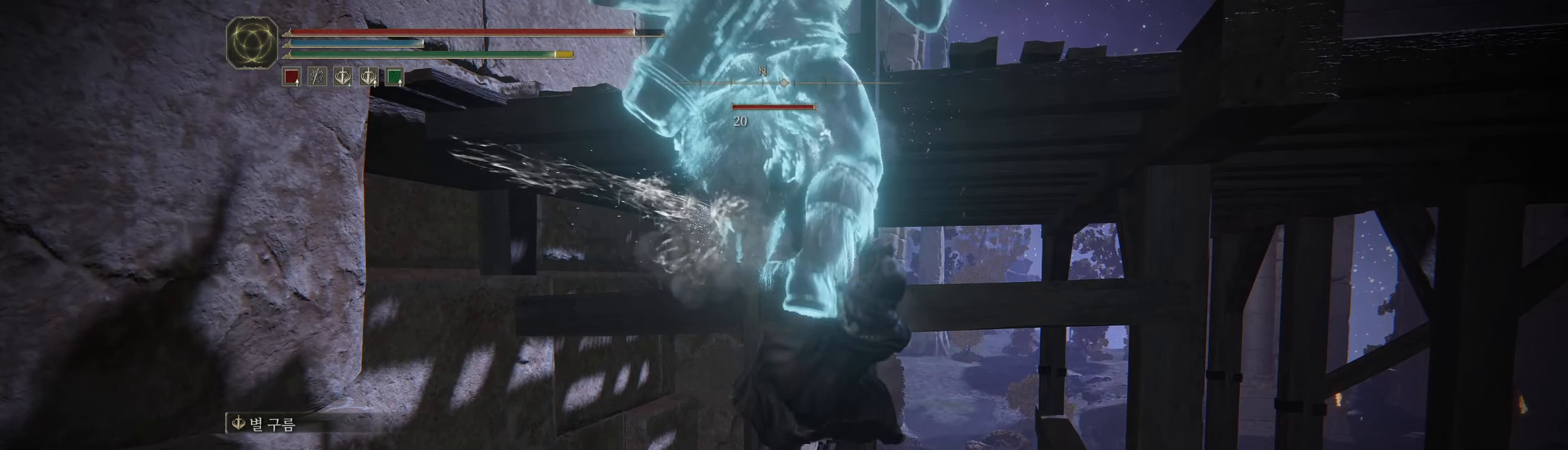
Gameplay with a controller (Xbox layout); each line is a JSON object with the inputs held at the frame after it. "events" lists button and stick changes between this image and that frame as [ms after this image, input, new state], when the widget could be followed in between. Not read: DPAD_DOWN DPAD_LEFT DPAD_RIGHT DPAD_UP L1 L3 R1 R3 other_buttons right_stick.
{"buttons": [], "left_stick": "up", "events": [[33, "R2", "up"], [117, "R2", "down"], [250, "R2", "up"], [333, "R2", "down"], [500, "R2", "up"]]}
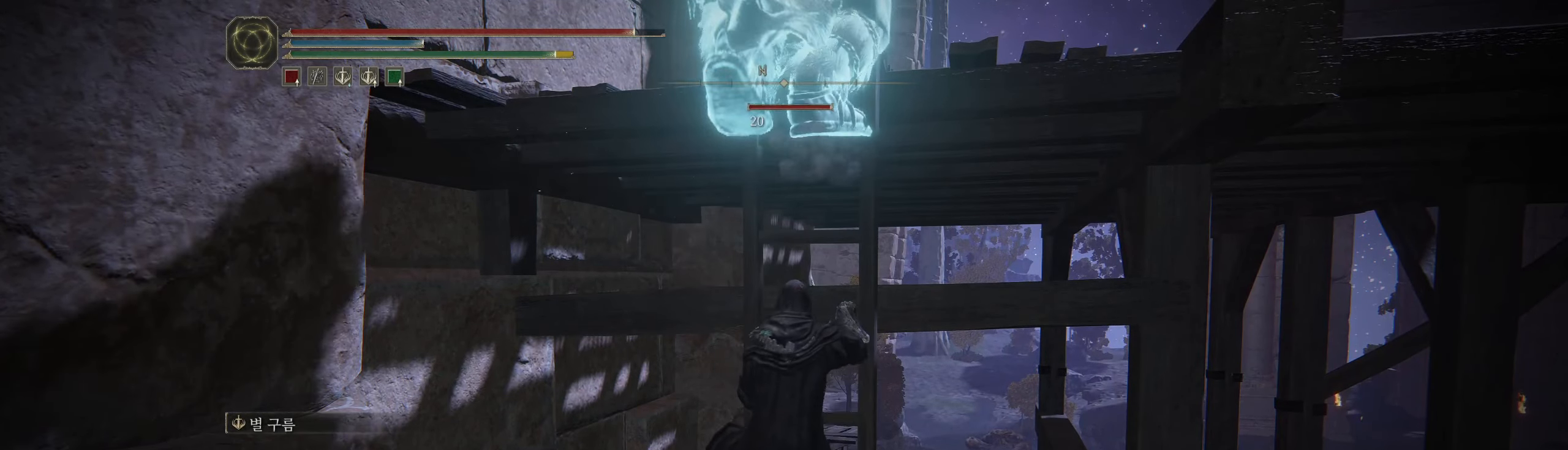
{"buttons": [], "left_stick": "up", "events": []}
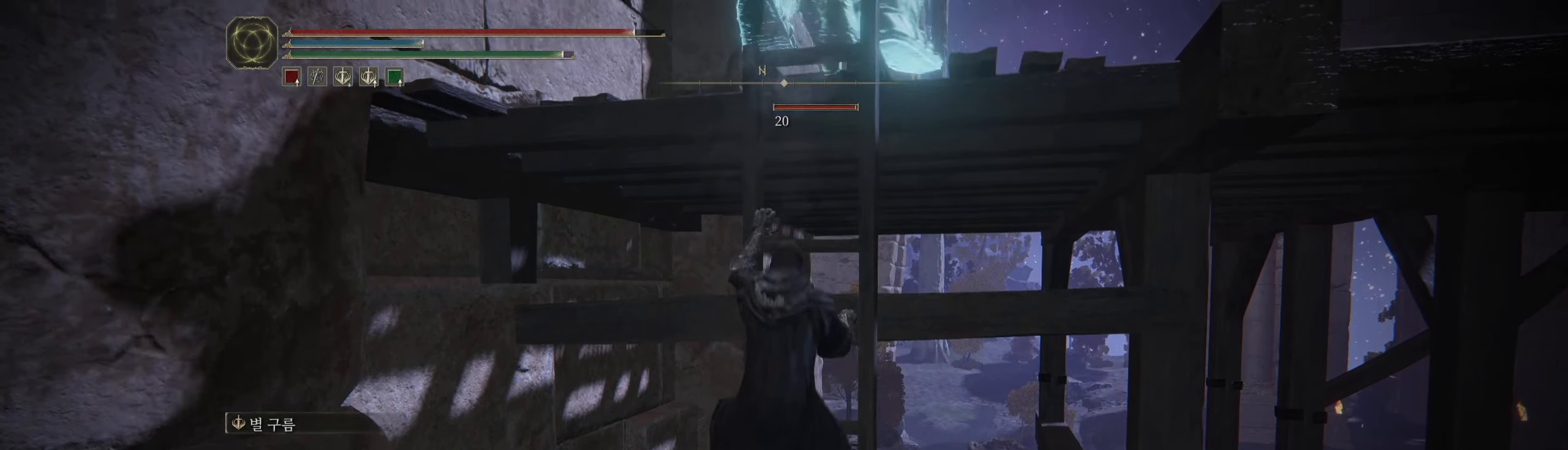
{"buttons": [], "left_stick": "up", "events": []}
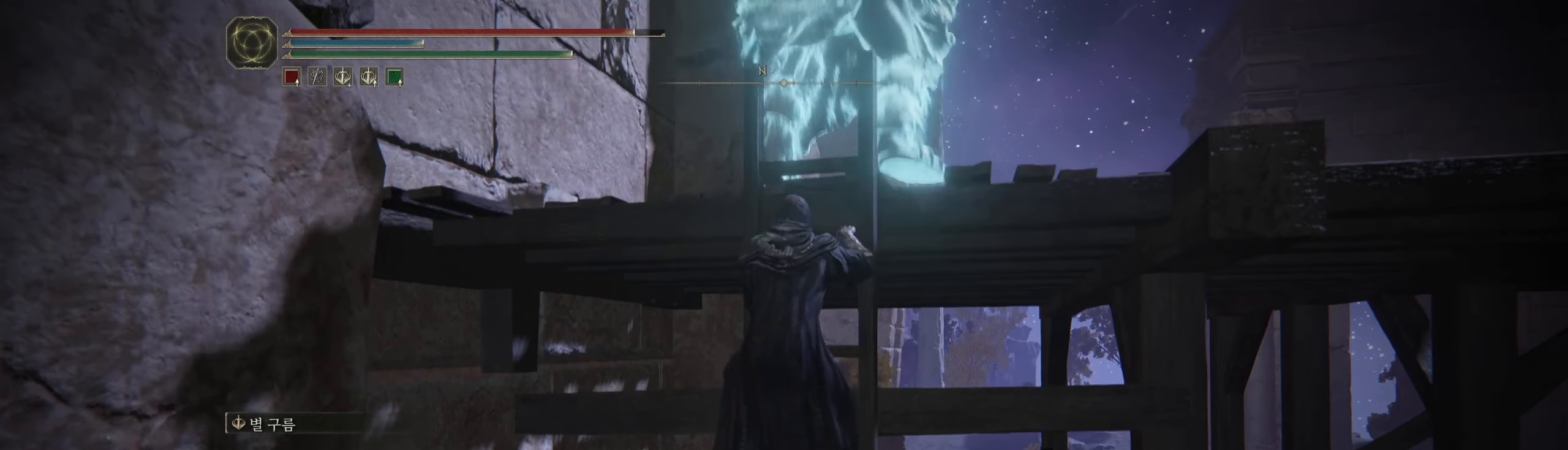
{"buttons": [], "left_stick": "up", "events": []}
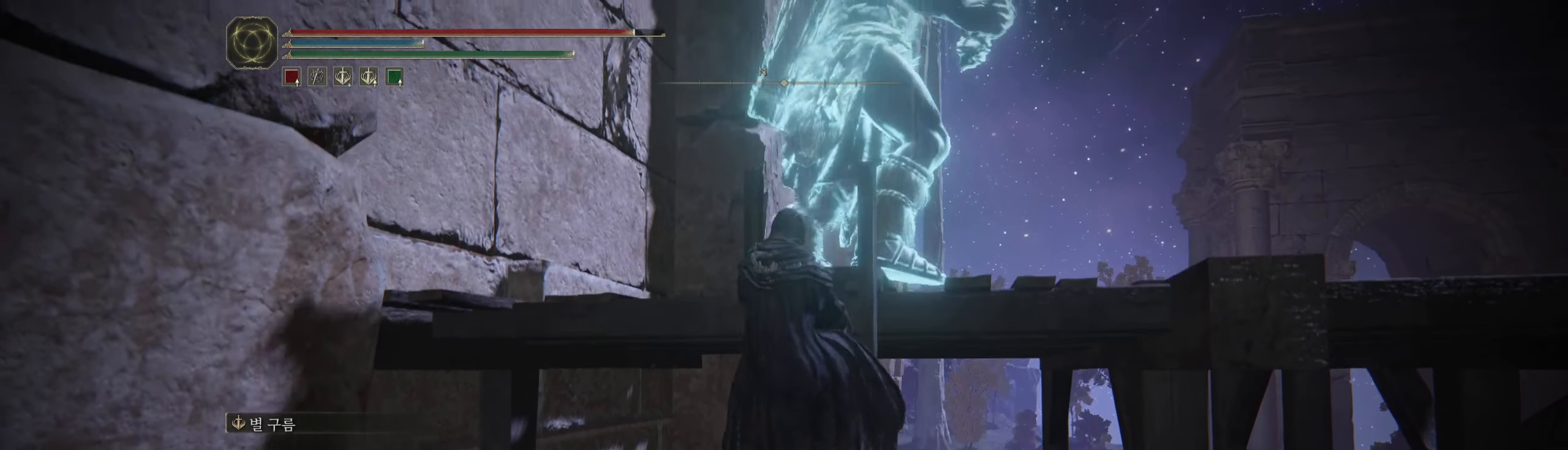
{"buttons": [], "left_stick": "up", "events": [[133, "R2", "down"], [283, "R2", "up"]]}
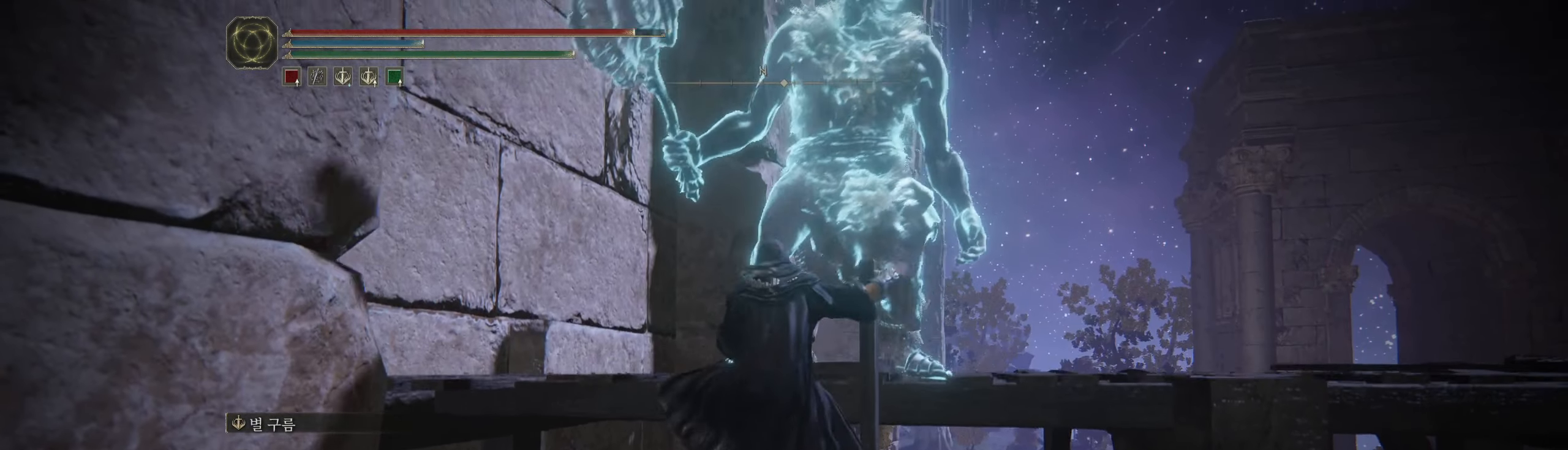
{"buttons": [], "left_stick": "up", "events": [[183, "R2", "down"], [250, "R2", "up"], [333, "R2", "down"], [467, "R2", "up"]]}
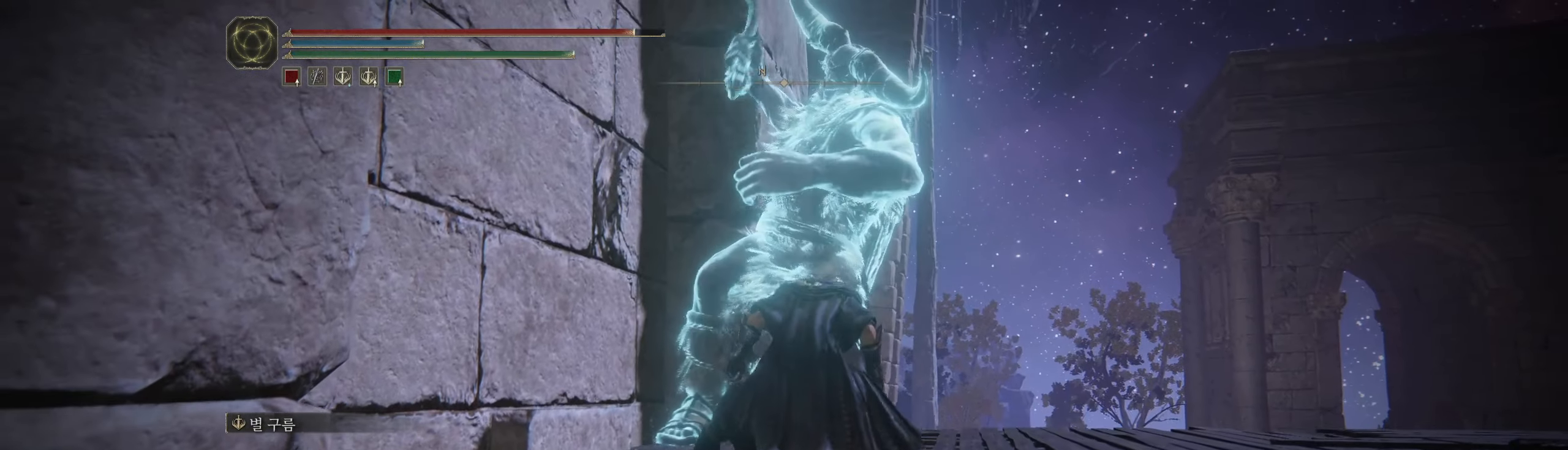
{"buttons": ["B", "R2"], "left_stick": "up", "events": [[233, "B", "down"], [367, "B", "up"], [433, "B", "down"], [500, "R2", "down"]]}
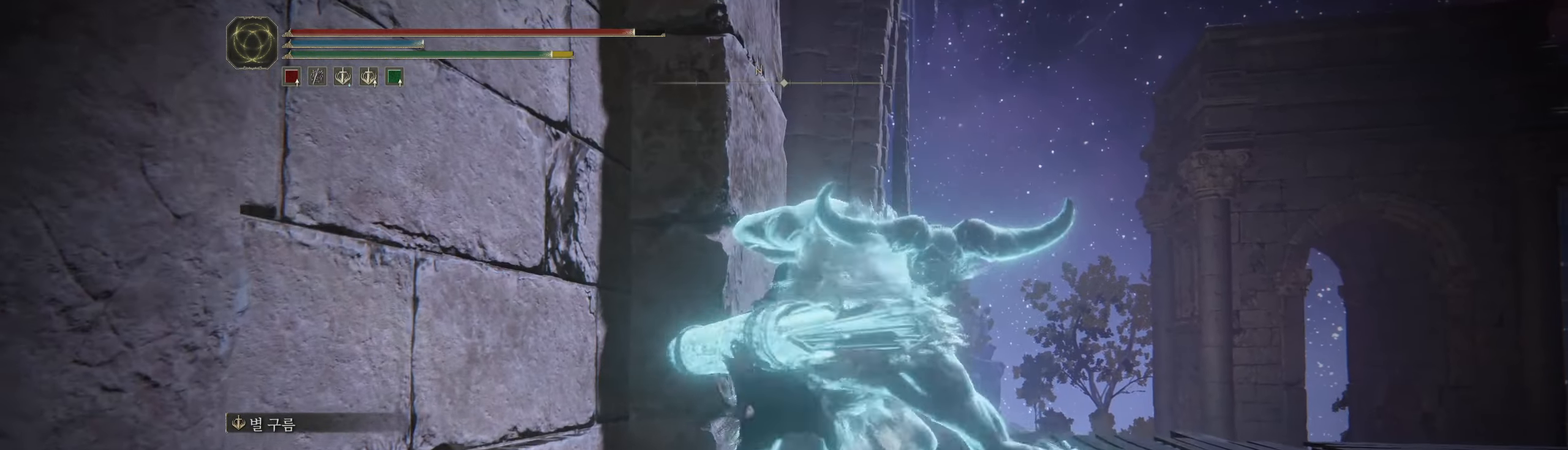
{"buttons": [], "left_stick": "up", "events": [[17, "R2", "up"], [50, "B", "up"]]}
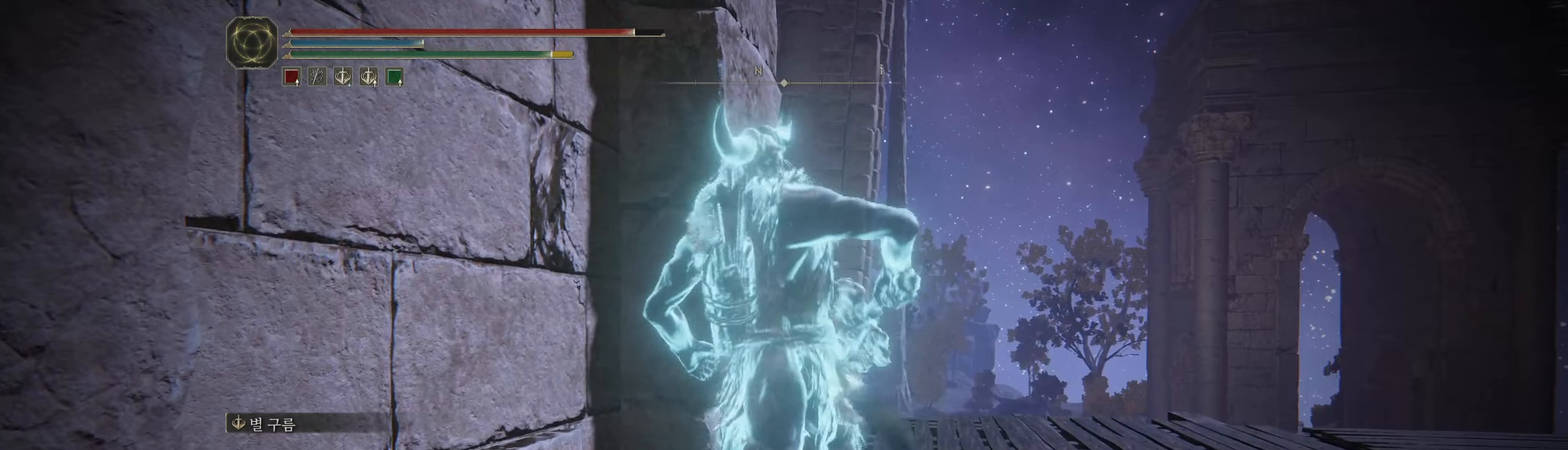
{"buttons": ["B"], "left_stick": "up", "events": [[350, "B", "down"]]}
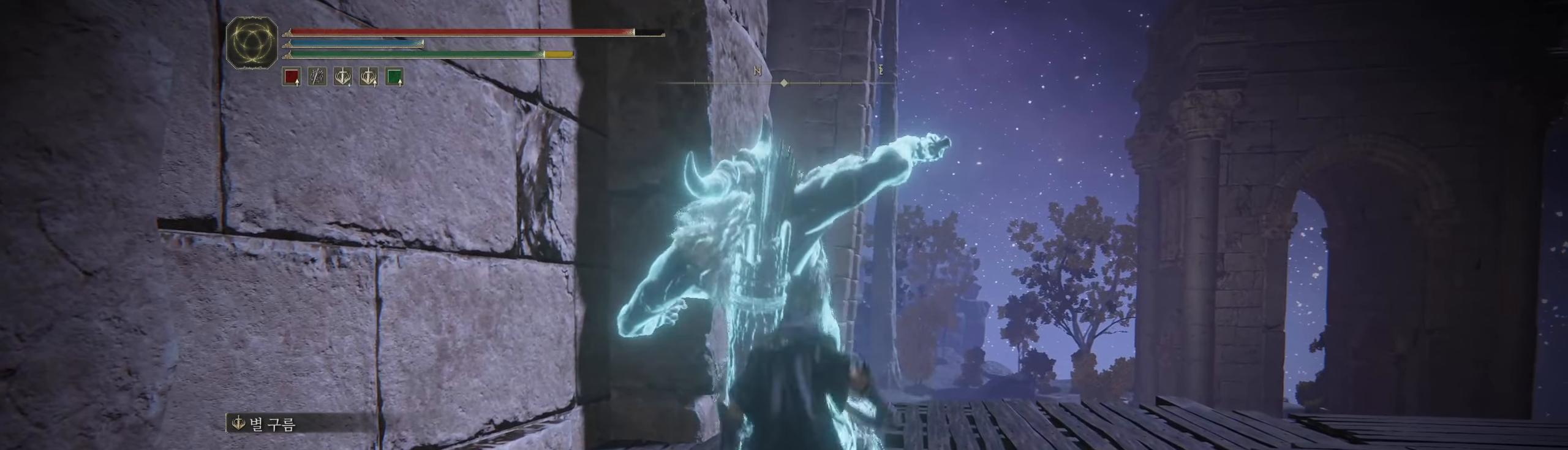
{"buttons": ["B"], "left_stick": "up", "events": [[200, "B", "up"], [450, "B", "down"]]}
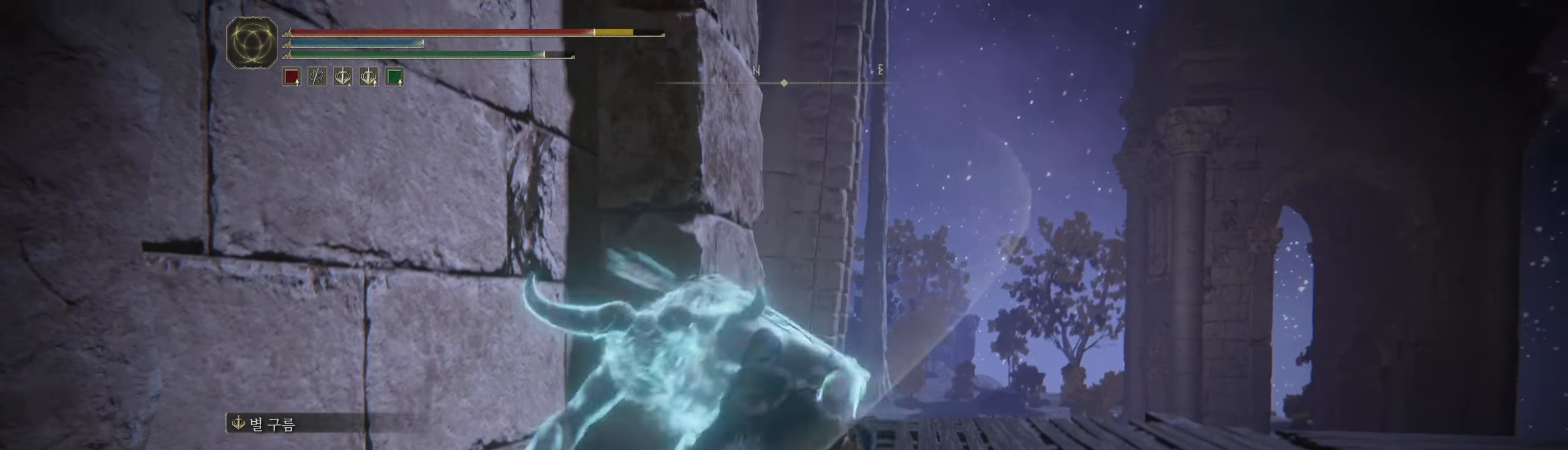
{"buttons": [], "left_stick": "up", "events": [[117, "B", "up"]]}
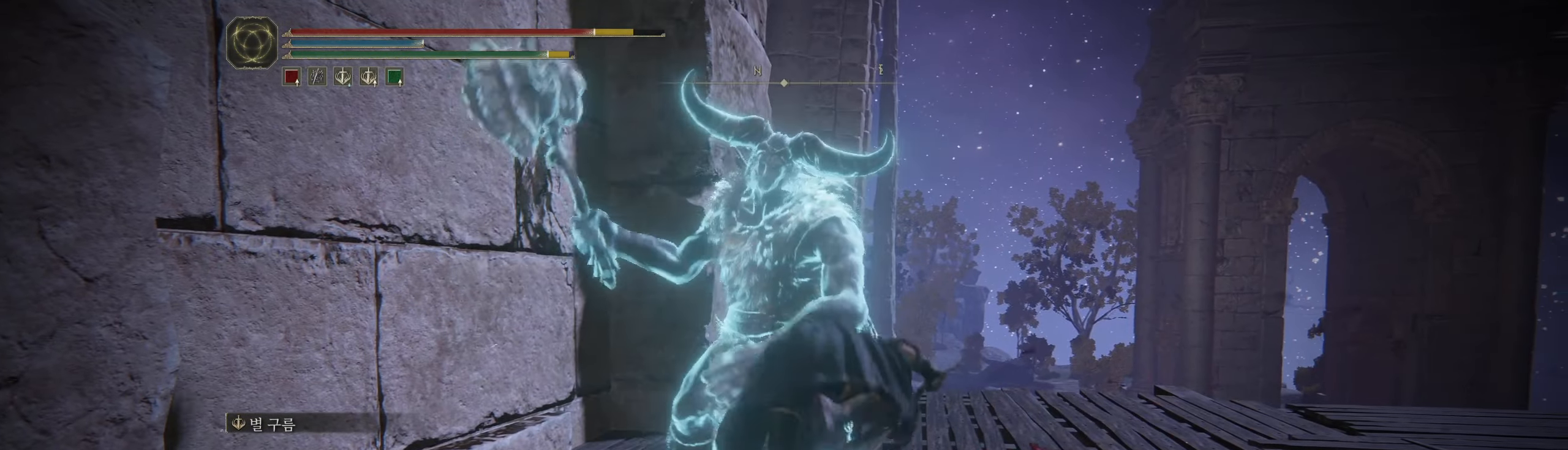
{"buttons": [], "left_stick": "up-right", "events": [[50, "left_stick", "up-right"]]}
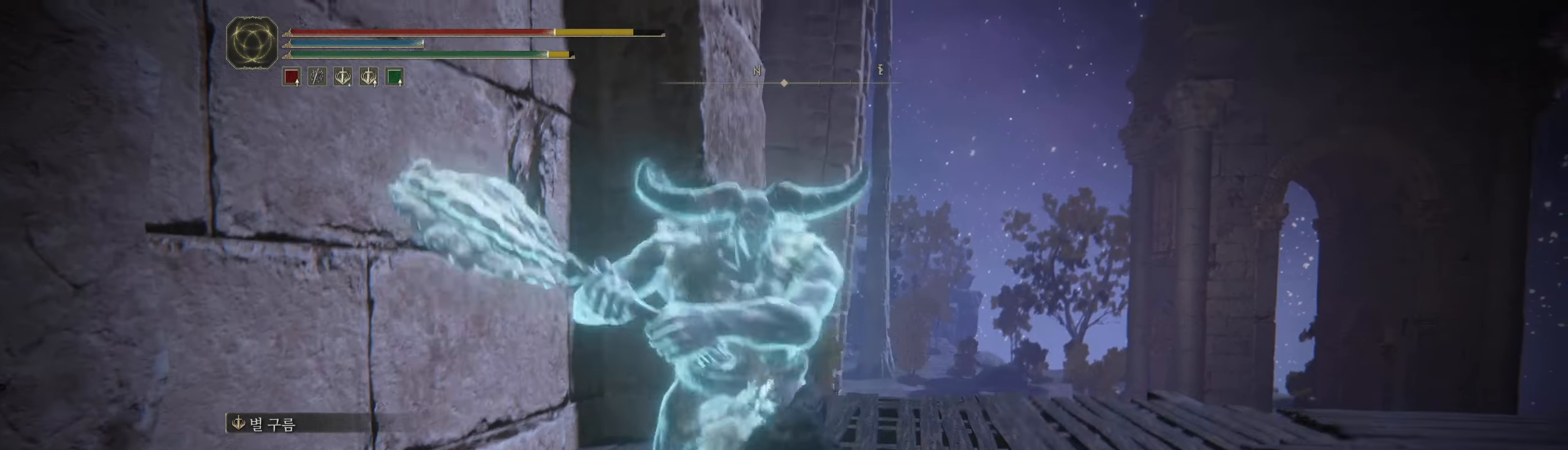
{"buttons": [], "left_stick": "up", "events": [[67, "B", "down"], [100, "left_stick", "up"], [250, "B", "up"]]}
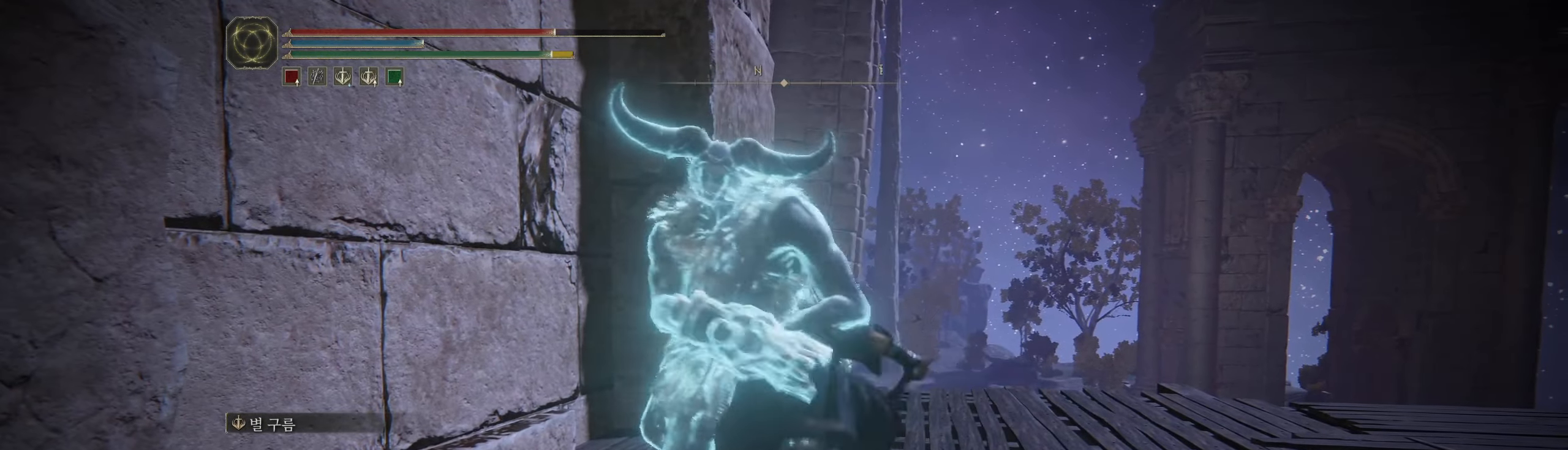
{"buttons": [], "left_stick": "up-right", "events": [[117, "left_stick", "up-right"]]}
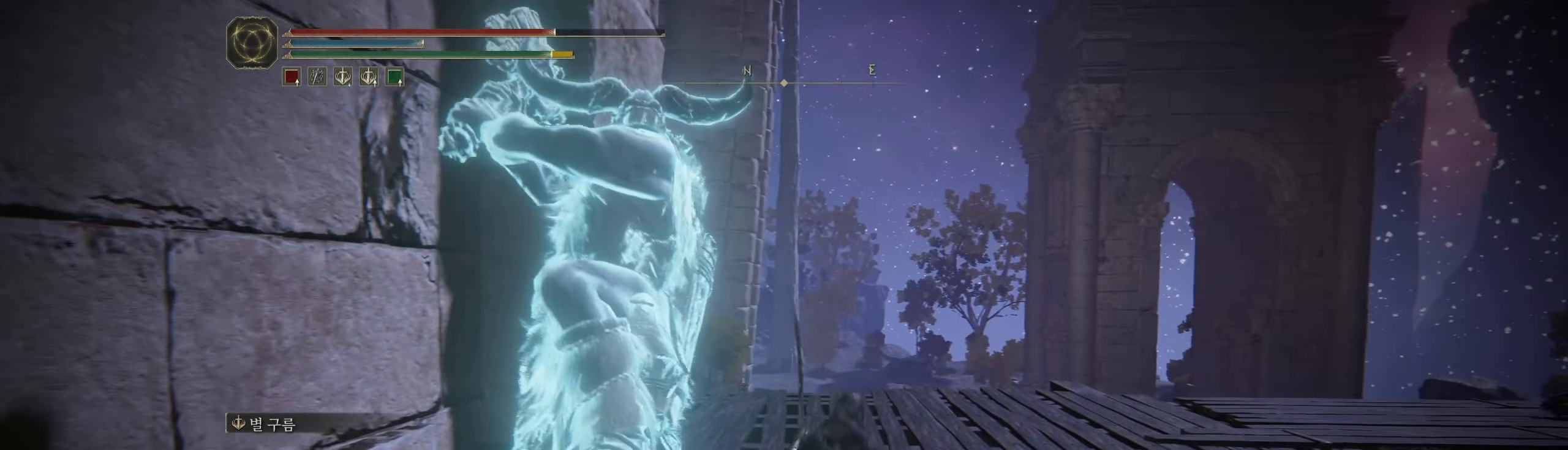
{"buttons": [], "left_stick": "up", "events": [[84, "left_stick", "up"], [217, "B", "down"], [434, "B", "up"]]}
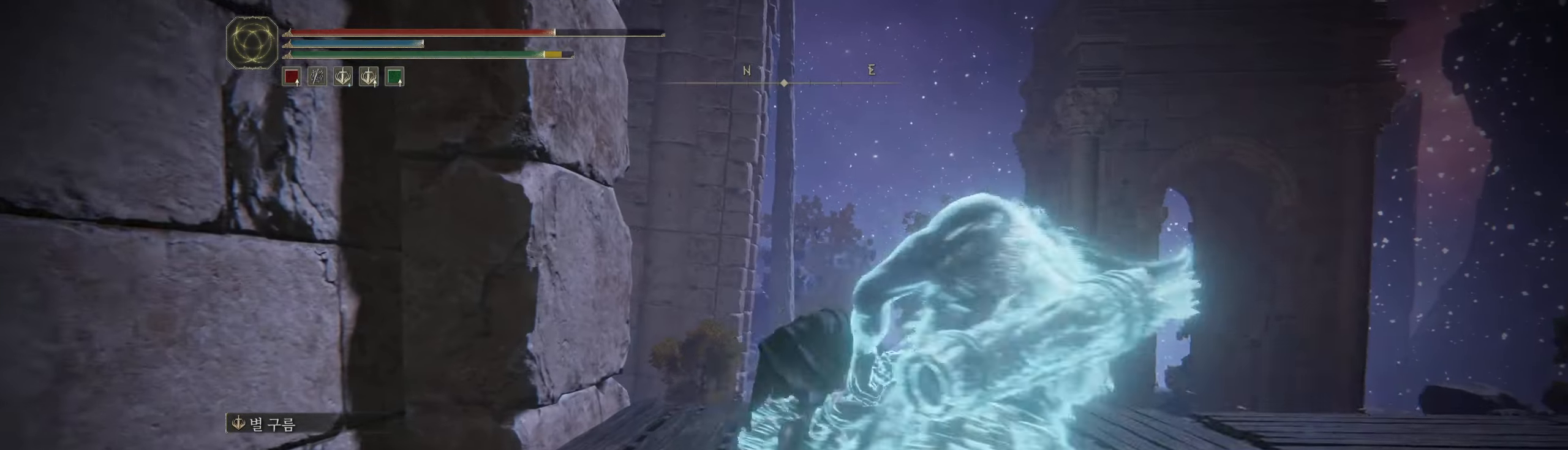
{"buttons": [], "left_stick": "center", "events": [[150, "left_stick", "center"]]}
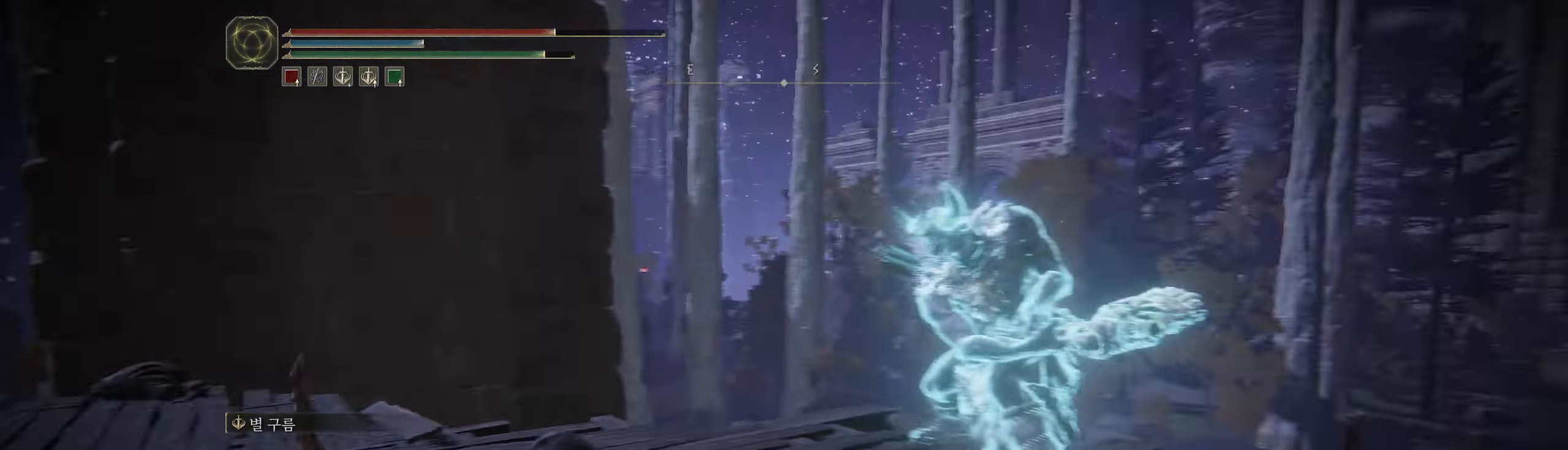
{"buttons": [], "left_stick": "up", "events": [[184, "left_stick", "up"]]}
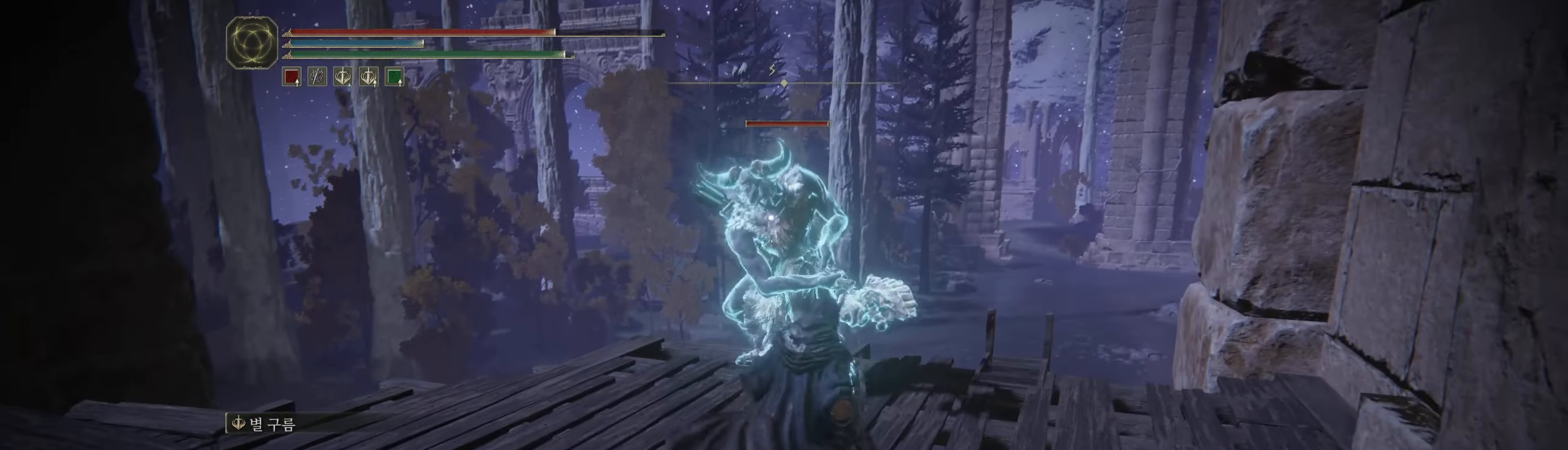
{"buttons": [], "left_stick": "center", "events": [[317, "L2", "down"], [467, "L2", "up"], [467, "left_stick", "center"]]}
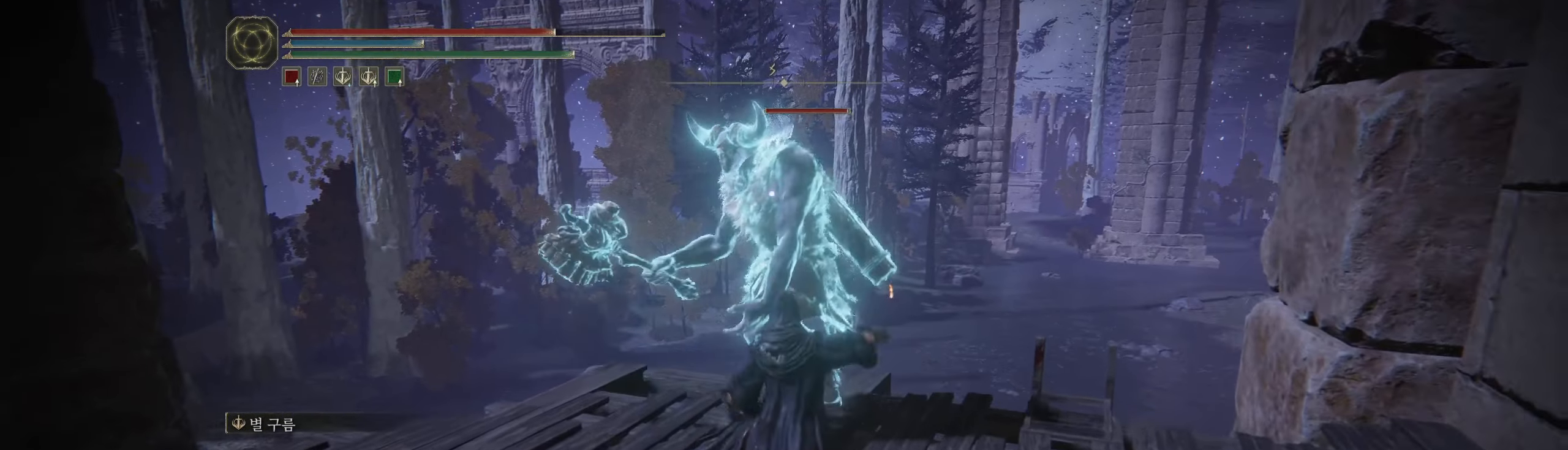
{"buttons": ["L2"], "left_stick": "center", "events": [[216, "L2", "down"], [300, "L2", "up"], [400, "L2", "down"]]}
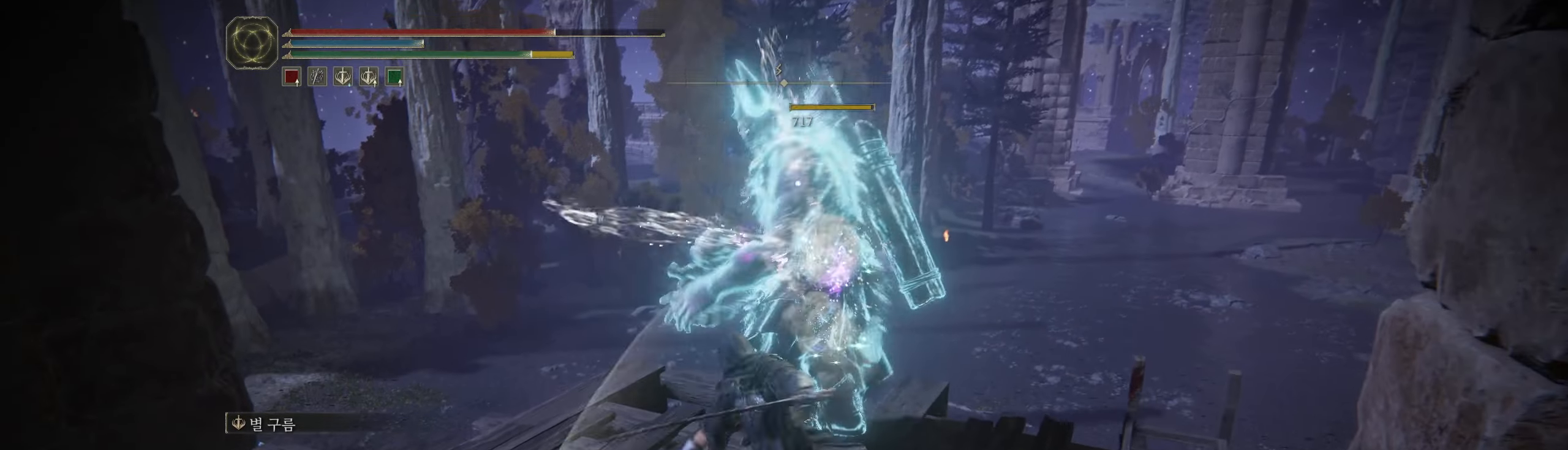
{"buttons": [], "left_stick": "center", "events": [[16, "L2", "up"]]}
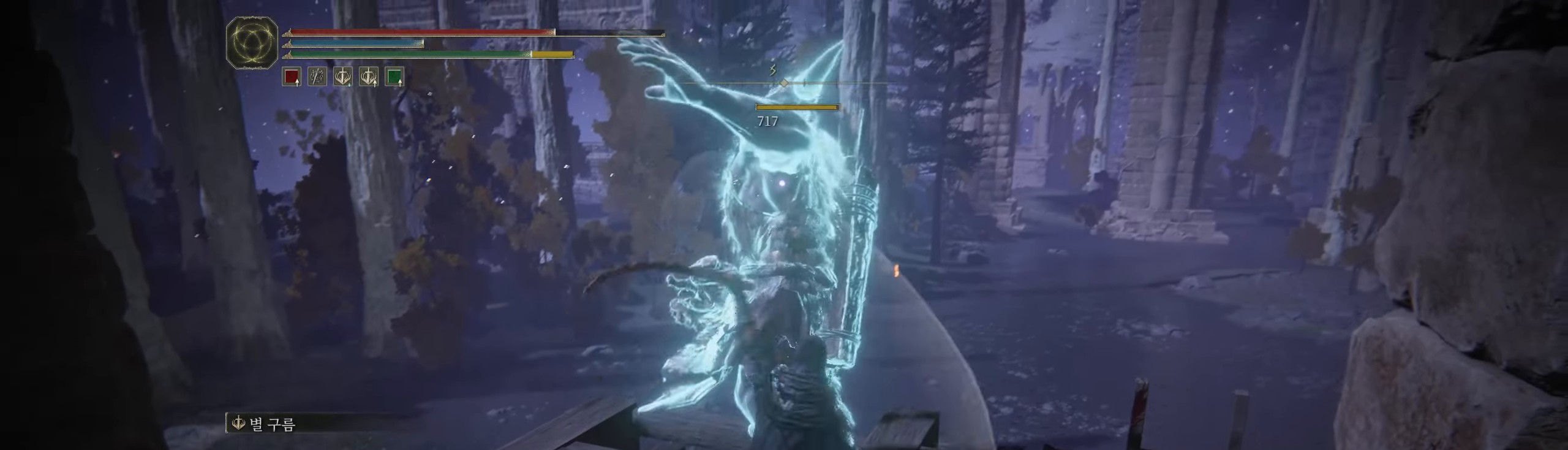
{"buttons": [], "left_stick": "up", "events": [[300, "left_stick", "up"], [400, "Y", "down"], [450, "Y", "up"]]}
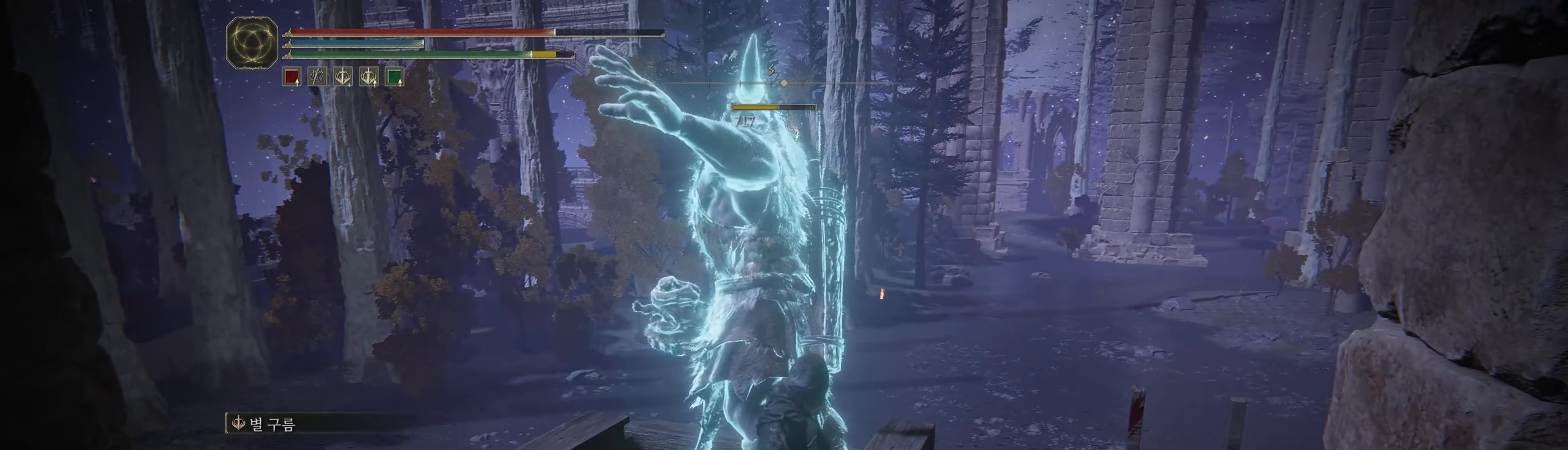
{"buttons": [], "left_stick": "left", "events": [[50, "Y", "down"], [116, "Y", "up"], [200, "Y", "down"], [266, "Y", "up"], [300, "left_stick", "up-left"], [350, "Y", "down"], [416, "Y", "up"], [483, "left_stick", "left"]]}
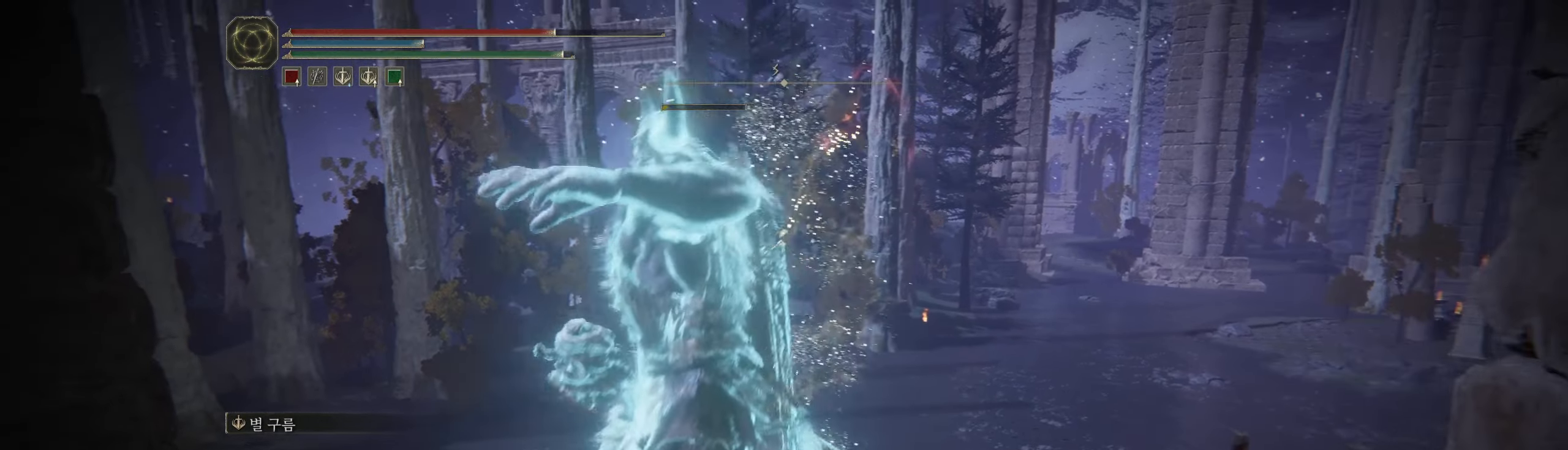
{"buttons": [], "left_stick": "down-left", "events": [[16, "Y", "down"], [66, "Y", "up"], [266, "left_stick", "down-left"]]}
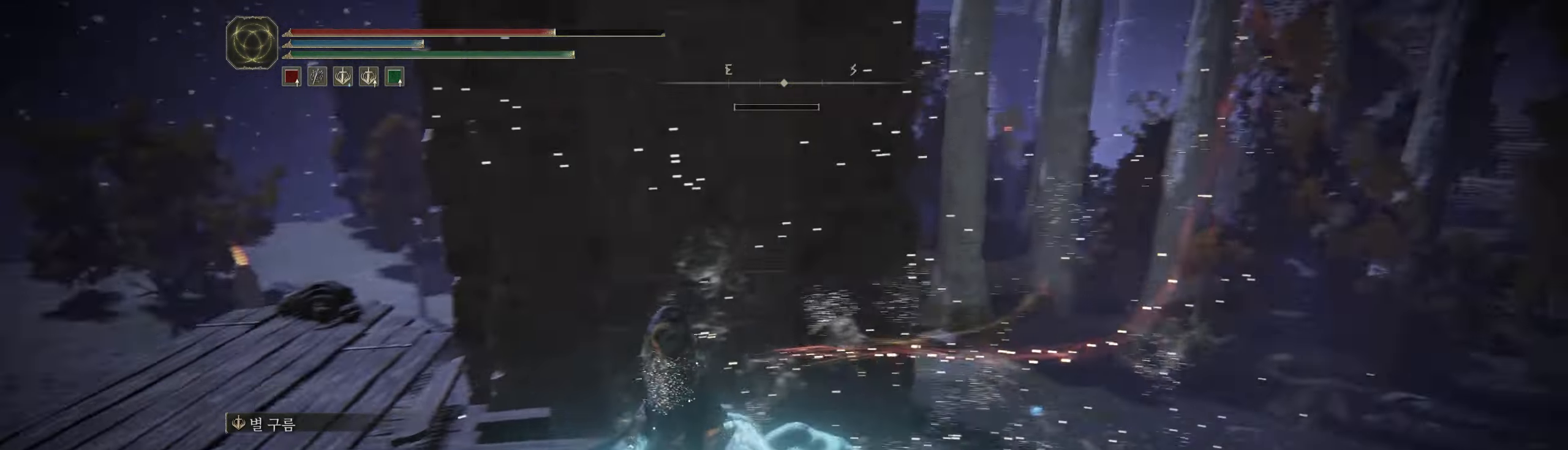
{"buttons": [], "left_stick": "up", "events": [[133, "left_stick", "left"], [233, "L2", "down"], [283, "left_stick", "up-left"], [350, "L2", "up"], [433, "left_stick", "up"]]}
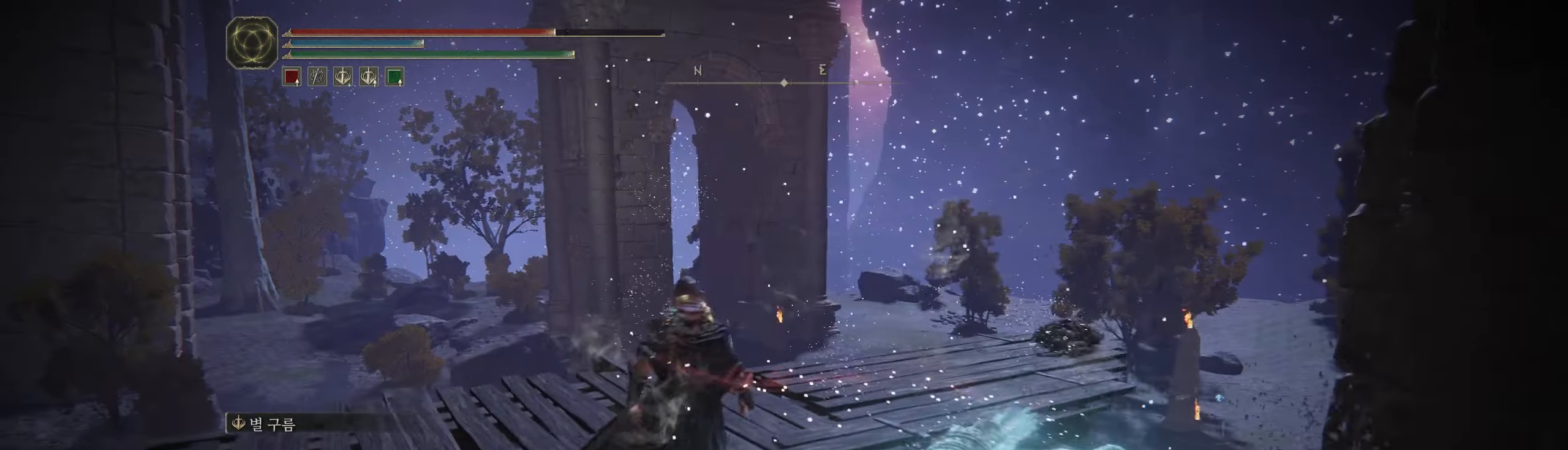
{"buttons": [], "left_stick": "center", "events": [[500, "left_stick", "center"]]}
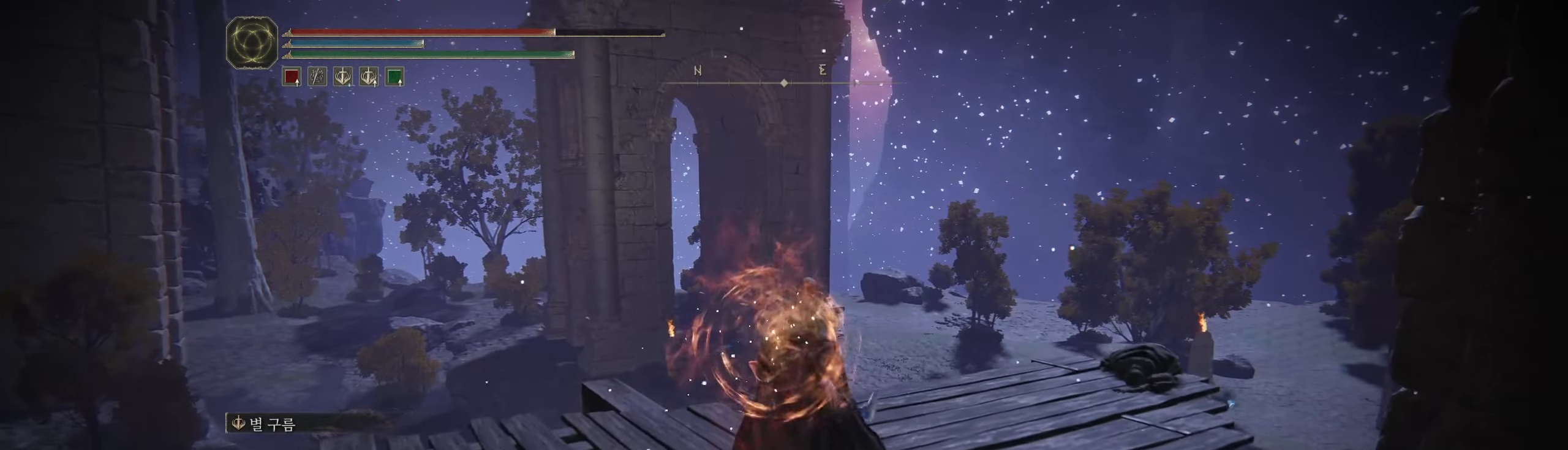
{"buttons": [], "left_stick": "center", "events": []}
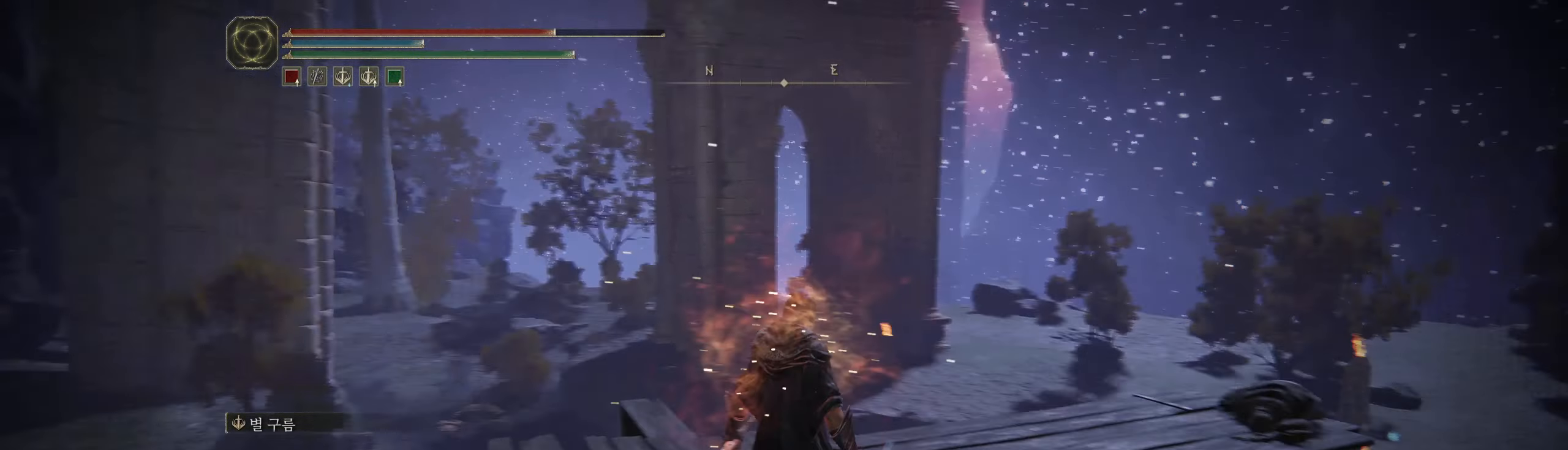
{"buttons": [], "left_stick": "up", "events": [[366, "left_stick", "up"]]}
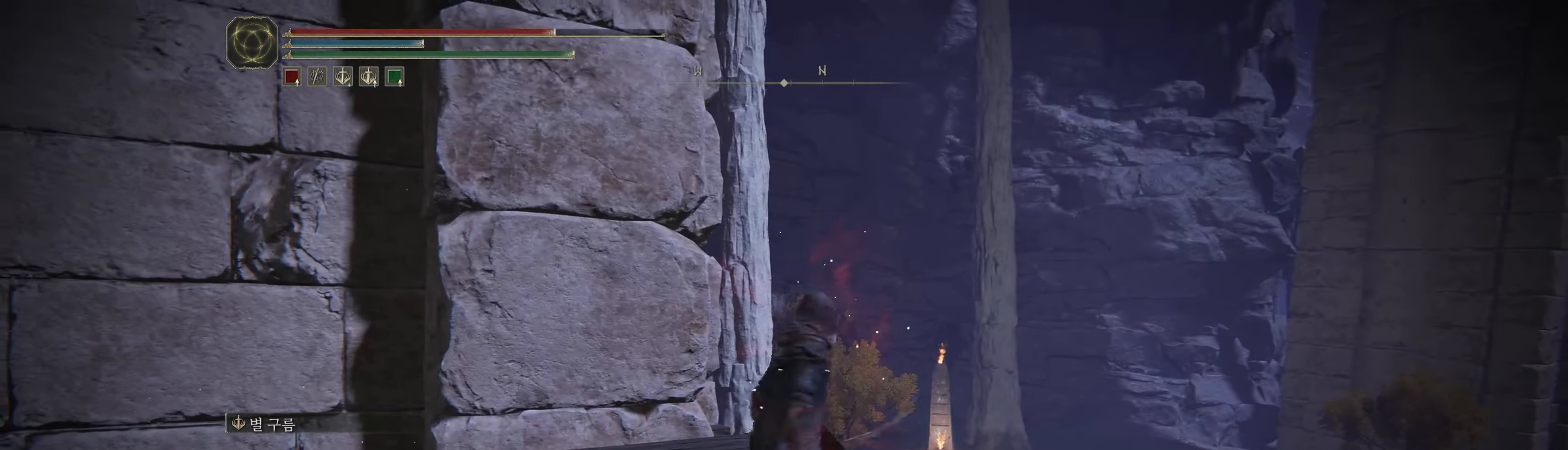
{"buttons": [], "left_stick": "center", "events": [[500, "left_stick", "center"]]}